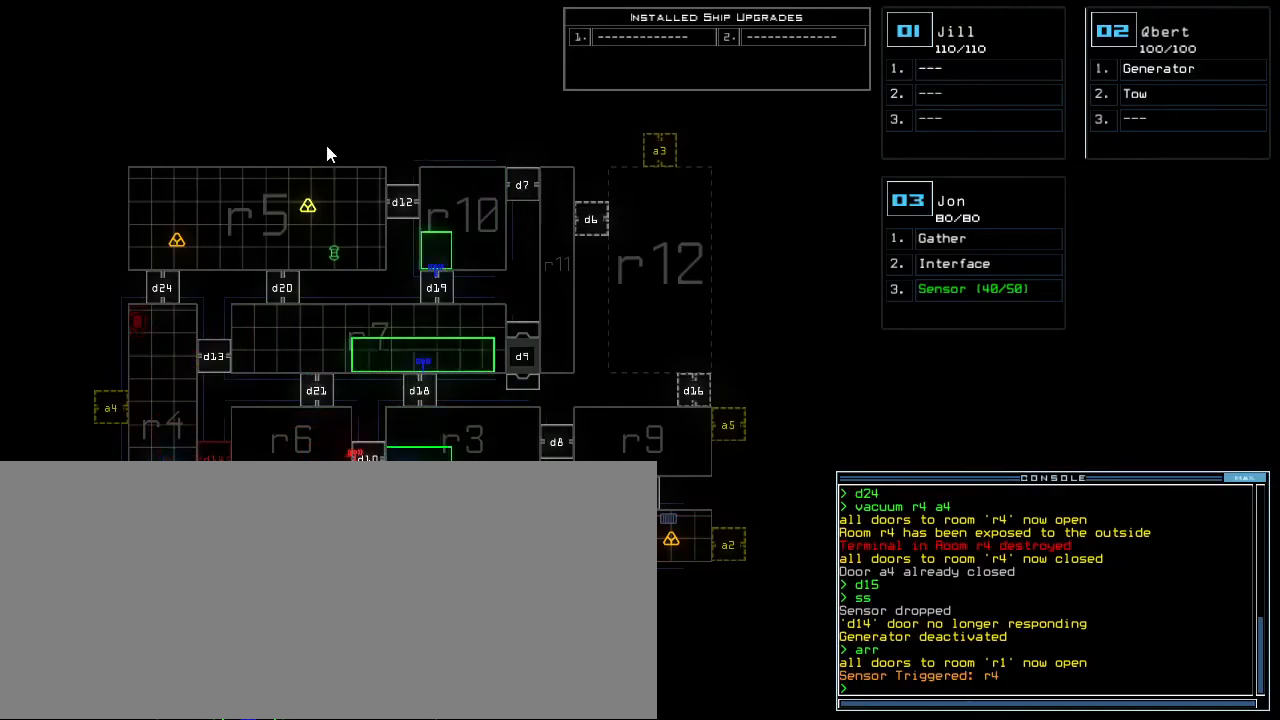
Gameplay with keyboard; each line is a JSON object with the keys held at the frame after it. "events" lists presses ("down") and releases ("up") of ".", "0", "1", "2", "3", "4", "5", "6", "7", "8", "9", "a", "b", "backspace", "c", "caps_lock", "comma", "ctrl_l", "ctrl_r", "d", "down", "e", "equals", "escape", "f", "f8", "g", "h", "i", "j", "k", "l", "left", "m", "minus", "n", "o", "p", "q", "quote", "r", "return", "right", "s", "semicolon", "shift_l", "shift_r", "space", "t", "tab", "tilde", "u", "up", "v", "w", "x", "y" and "z" between this image and that frame as [ms after this image, input, new state], when the widget could be followed in between. No other keys are recorded. Mouse input is not recorded. Not read: other_keys.
{"keys": ["right"], "events": [[67, "3", "down"], [133, "3", "up"], [417, "right", "down"]]}
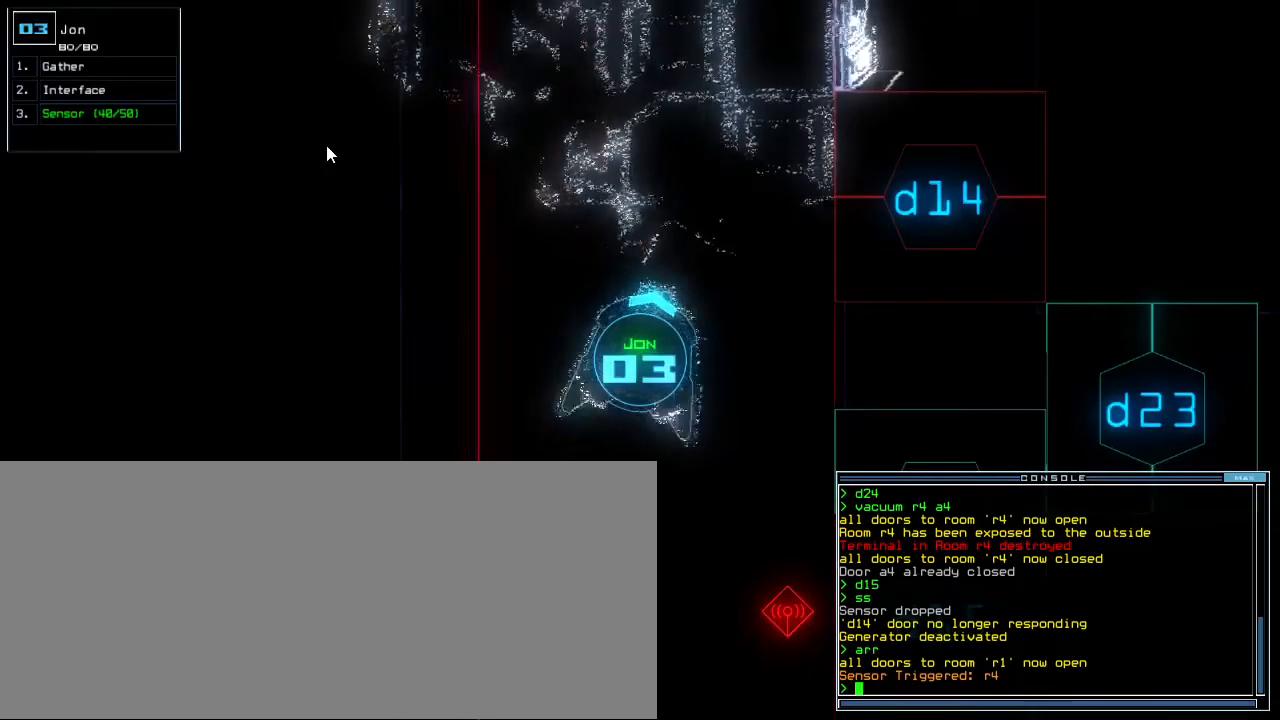
{"keys": ["right"], "events": []}
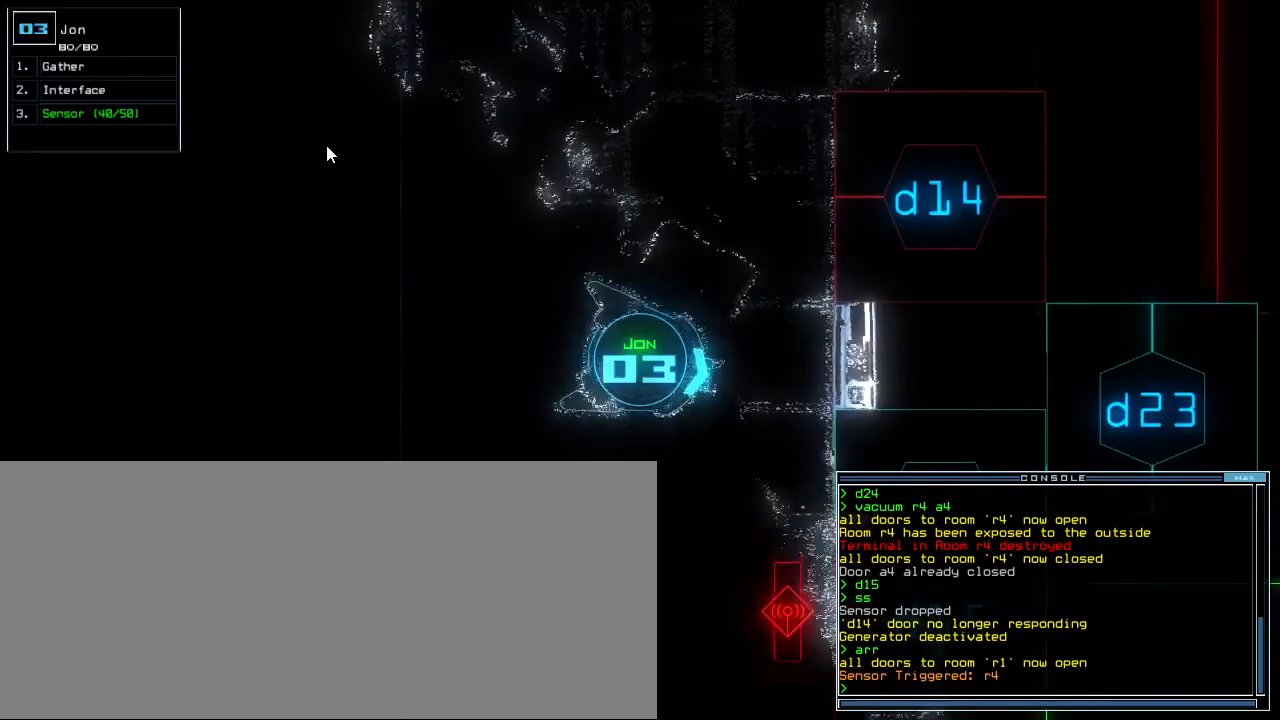
{"keys": ["up"], "events": [[33, "up", "down"], [450, "right", "up"]]}
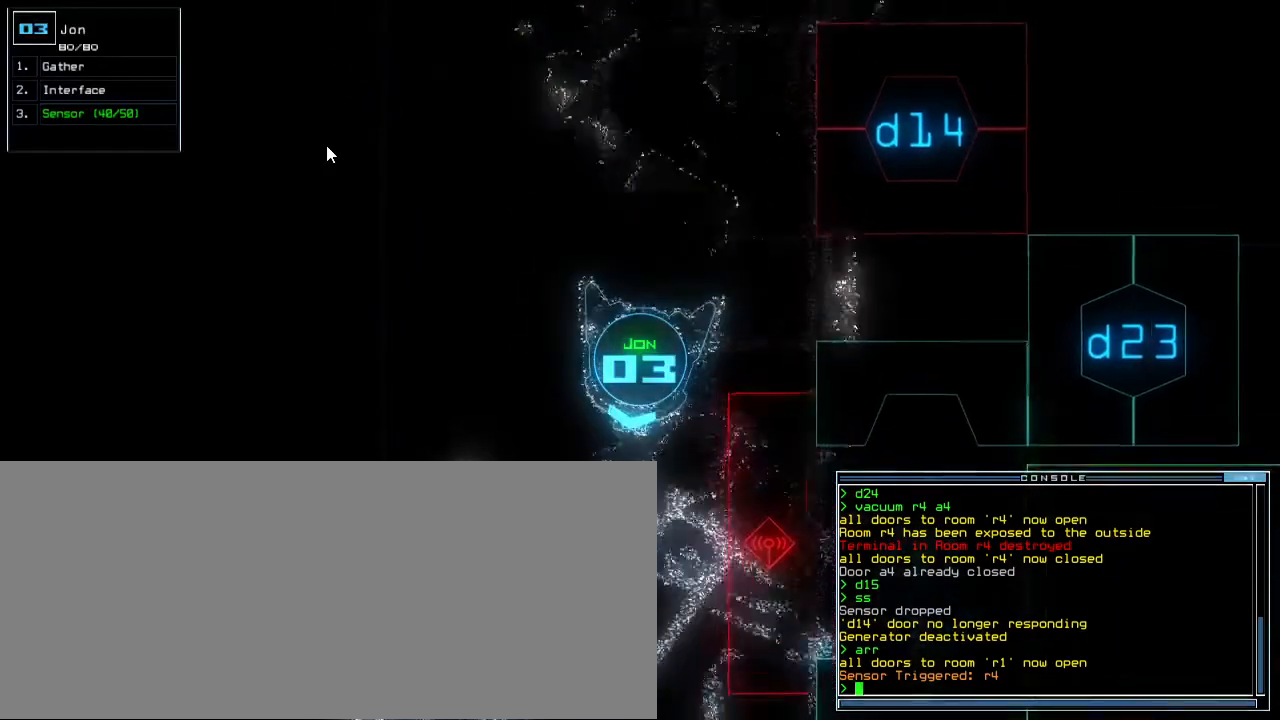
{"keys": ["up"]}
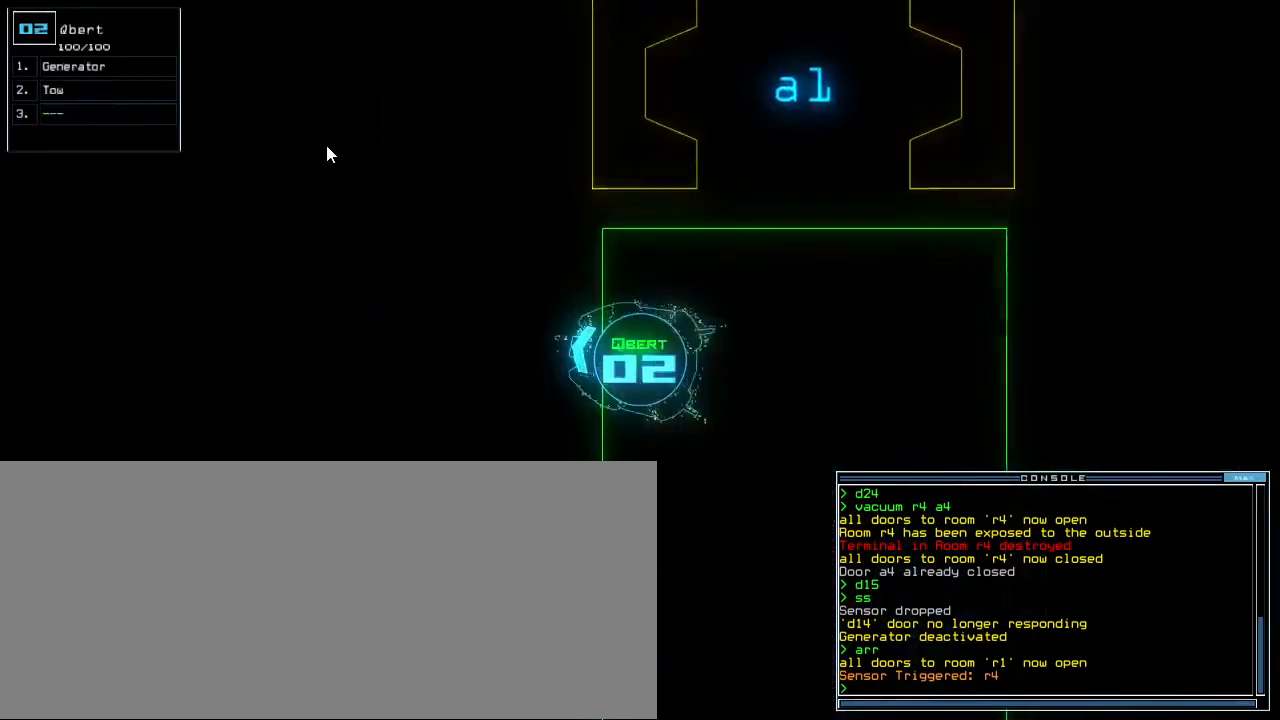
{"keys": ["down", "right"], "events": [[167, "up", "up"], [183, "right", "down"], [300, "right", "up"], [333, "down", "down"], [450, "right", "down"]]}
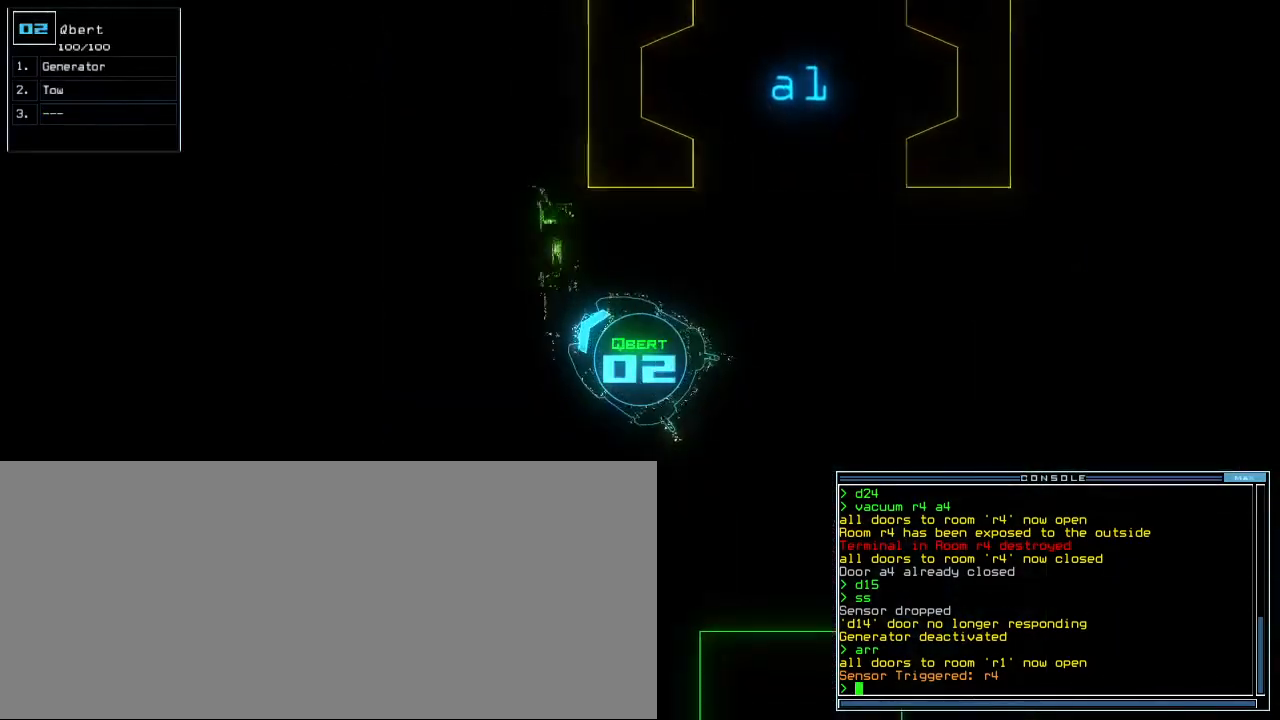
{"keys": ["right", "up"], "events": [[183, "down", "up"], [250, "up", "down"]]}
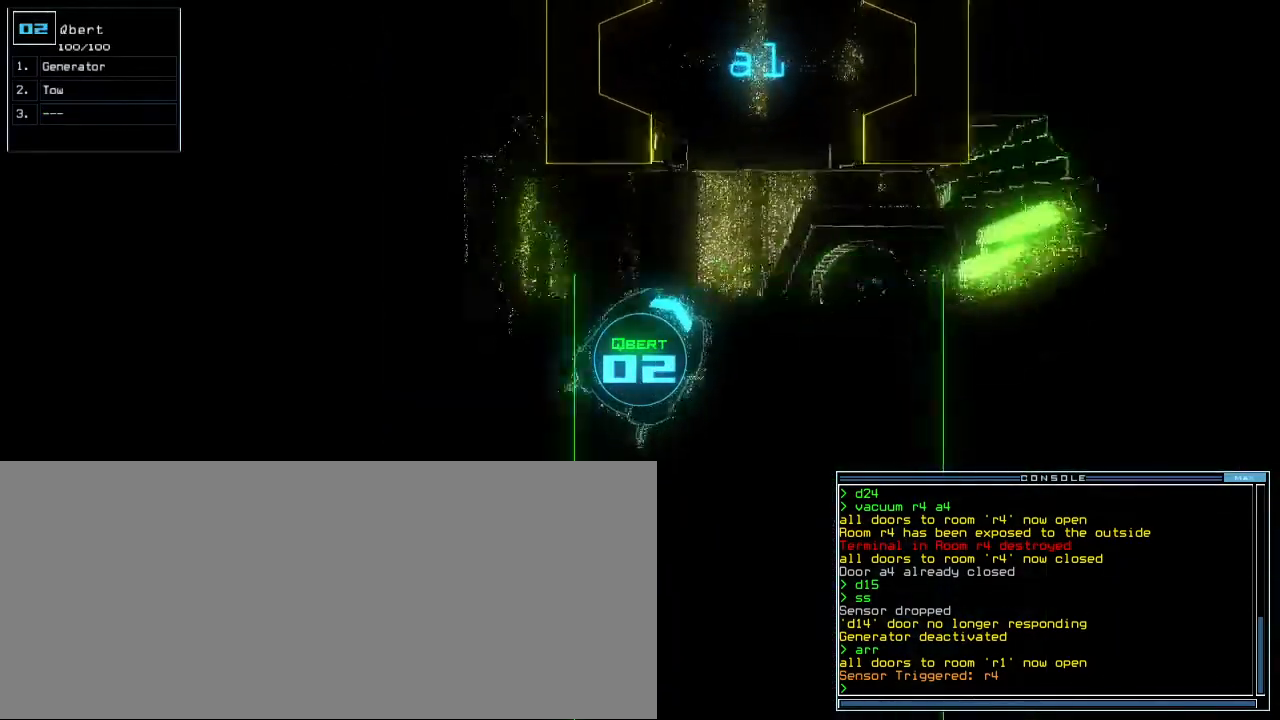
{"keys": ["up"], "events": [[33, "right", "up"], [200, "left", "down"], [317, "left", "up"]]}
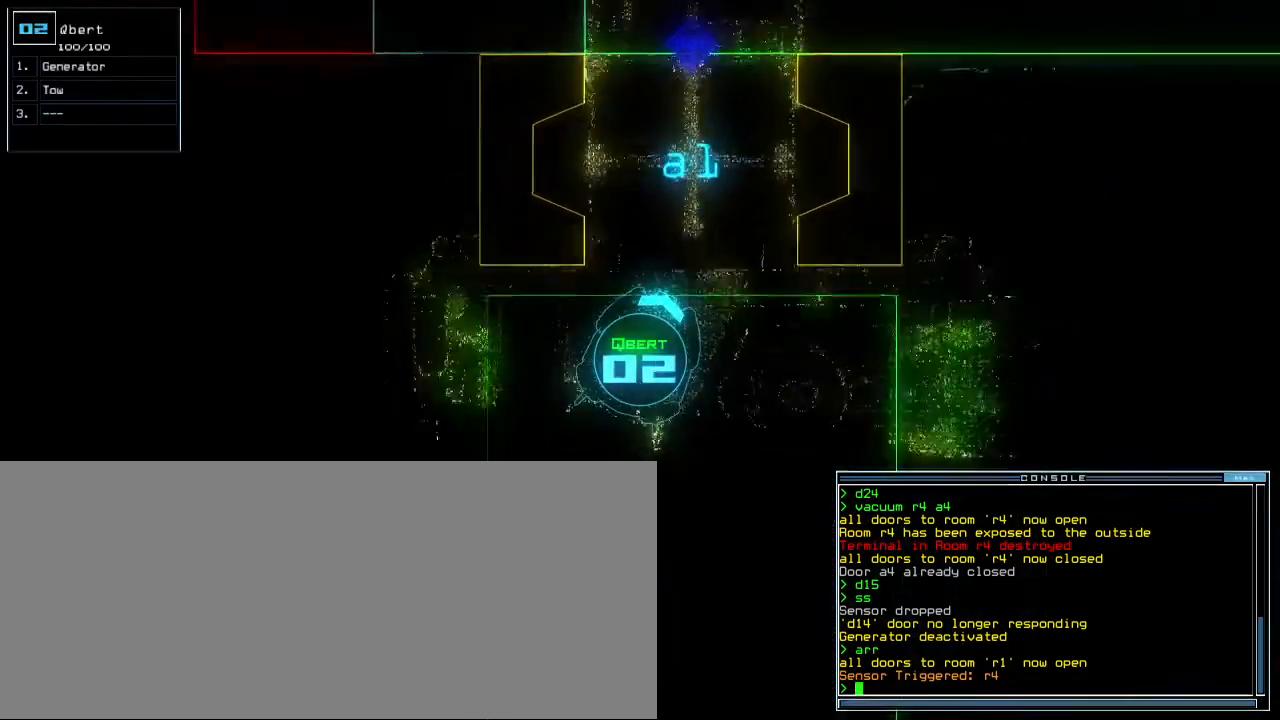
{"keys": ["up"], "events": [[33, "left", "down"], [100, "left", "up"]]}
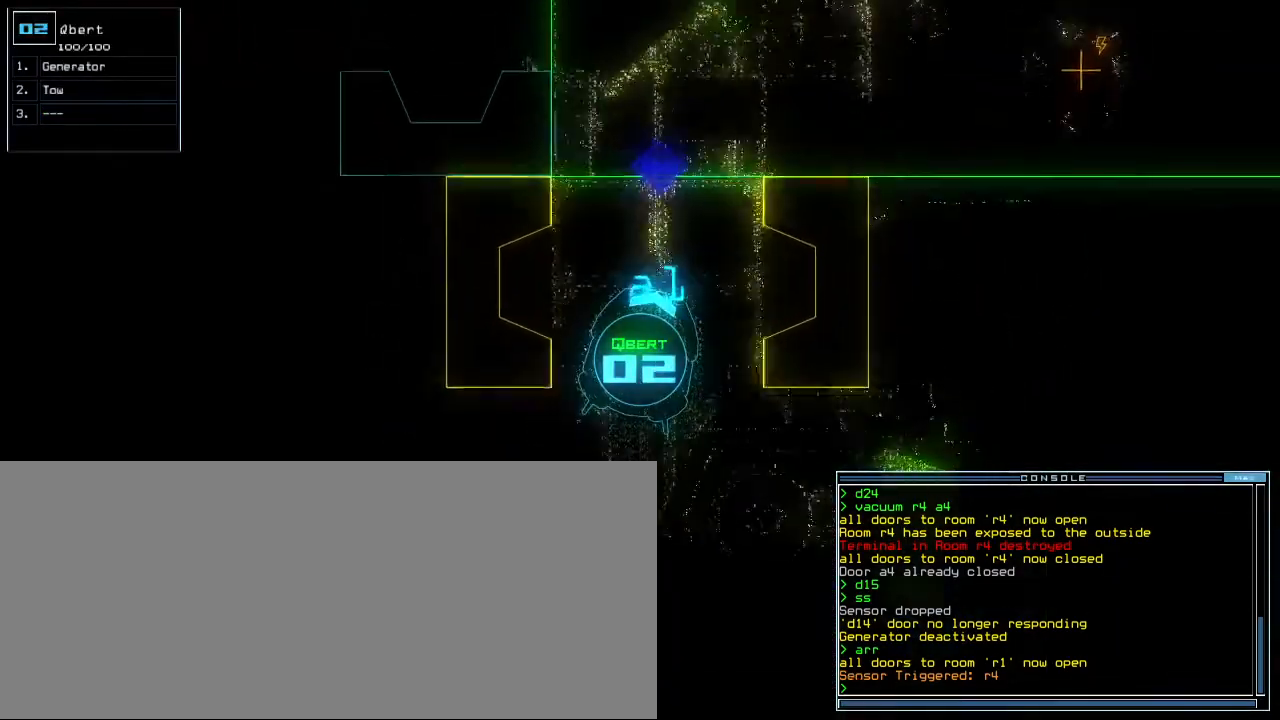
{"keys": ["up"], "events": []}
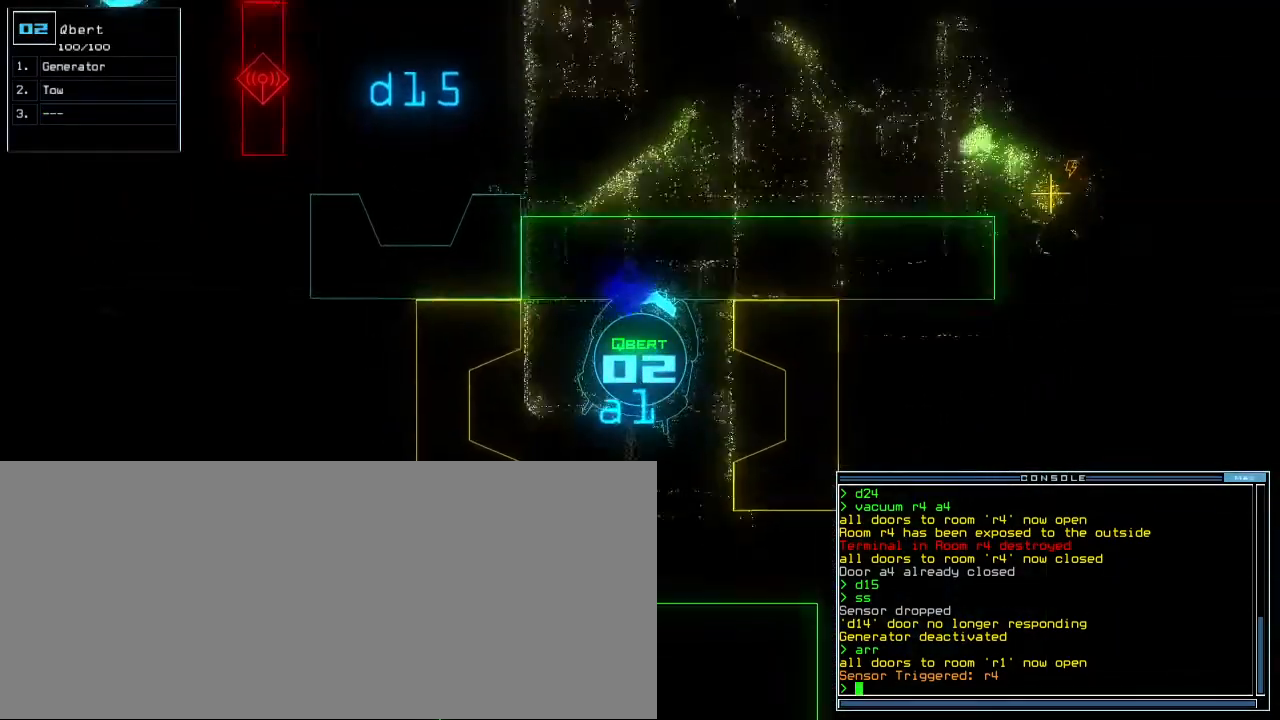
{"keys": ["right", "up"], "events": [[300, "right", "down"]]}
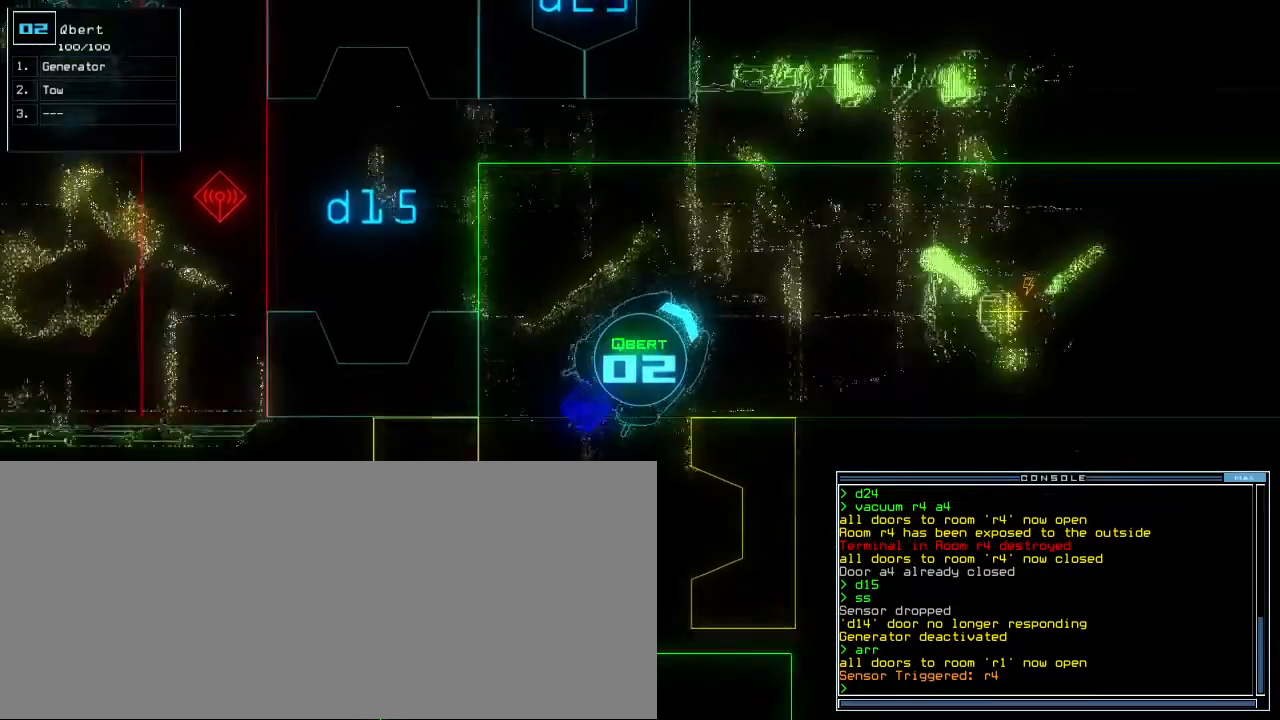
{"keys": ["up"], "events": [[200, "right", "up"]]}